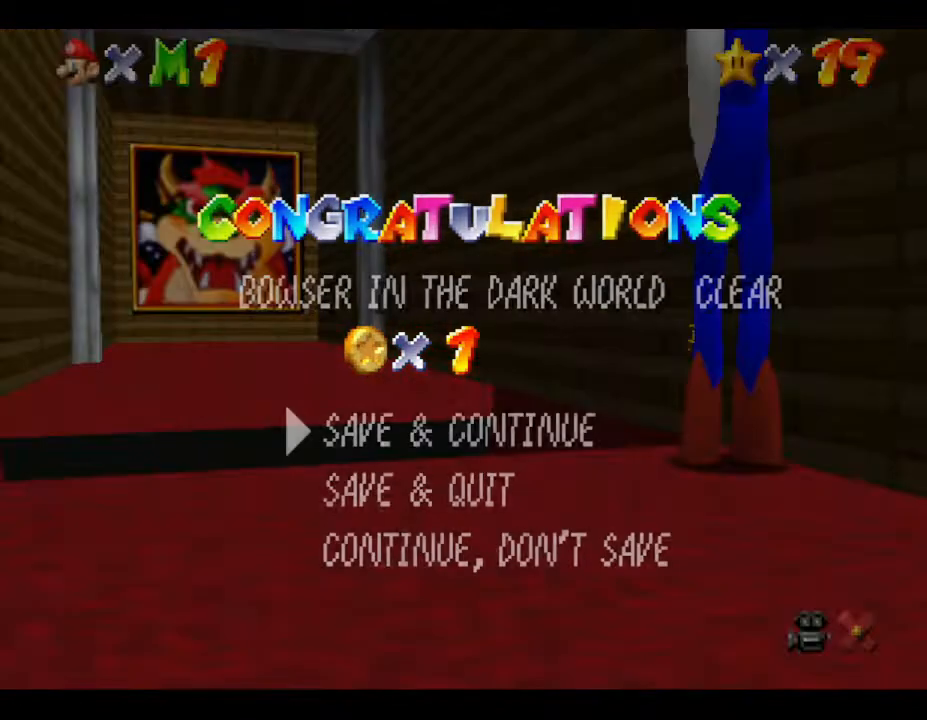
Gameplay with a controller (Nintendo layout); each line is a JSON object with the inputs held at the frame after it. "events" lists button and stick changes between this image and that frame as [ms after this image, input, new state], when the widget could be followed in between. Not read: L3 R3.
{"buttons": [], "left_stick": "center", "events": [[200, "A", "down"], [333, "A", "up"]]}
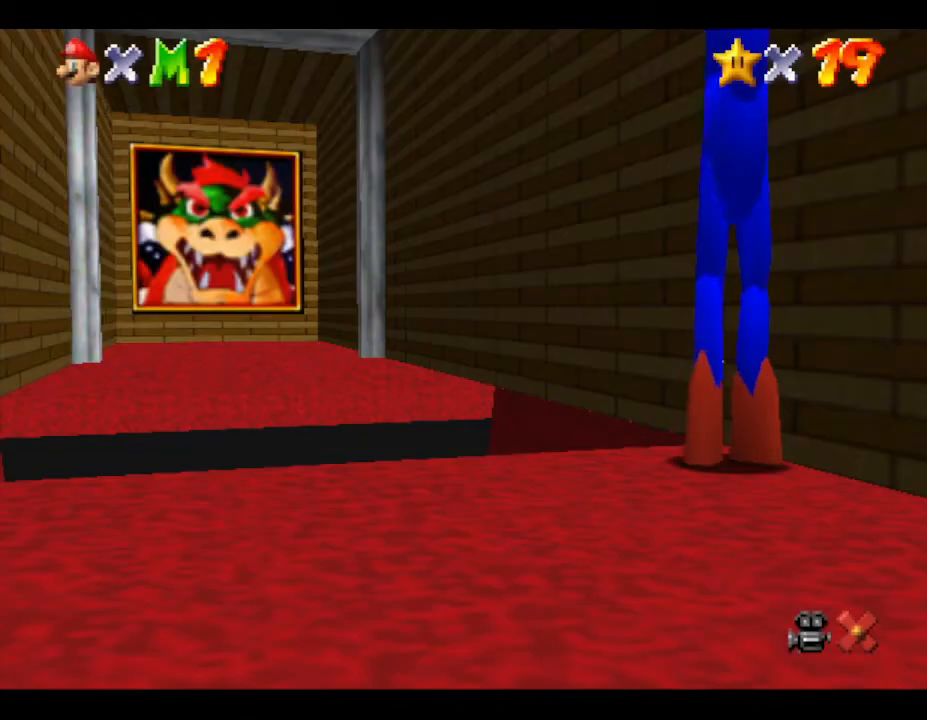
{"buttons": [], "left_stick": "center", "events": []}
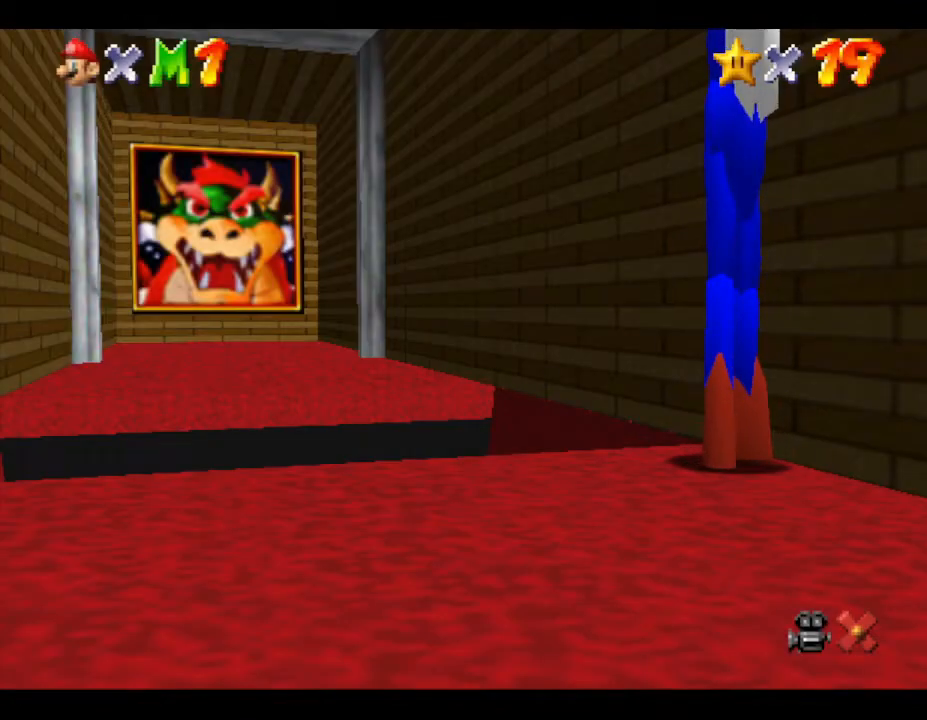
{"buttons": [], "left_stick": "center", "events": []}
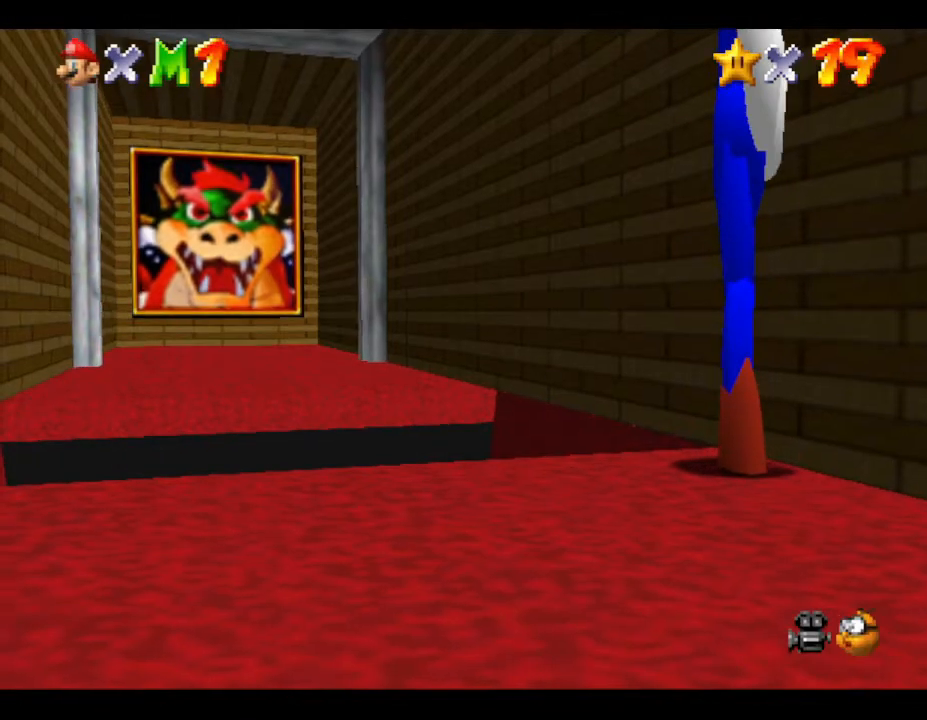
{"buttons": [], "left_stick": "center", "events": []}
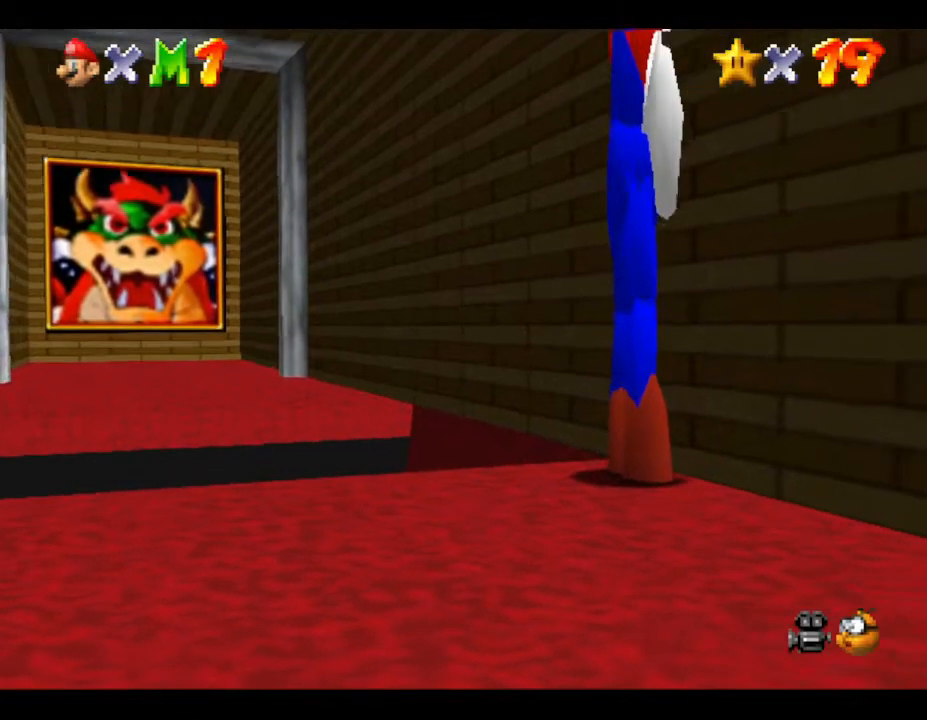
{"buttons": [], "left_stick": "center", "events": []}
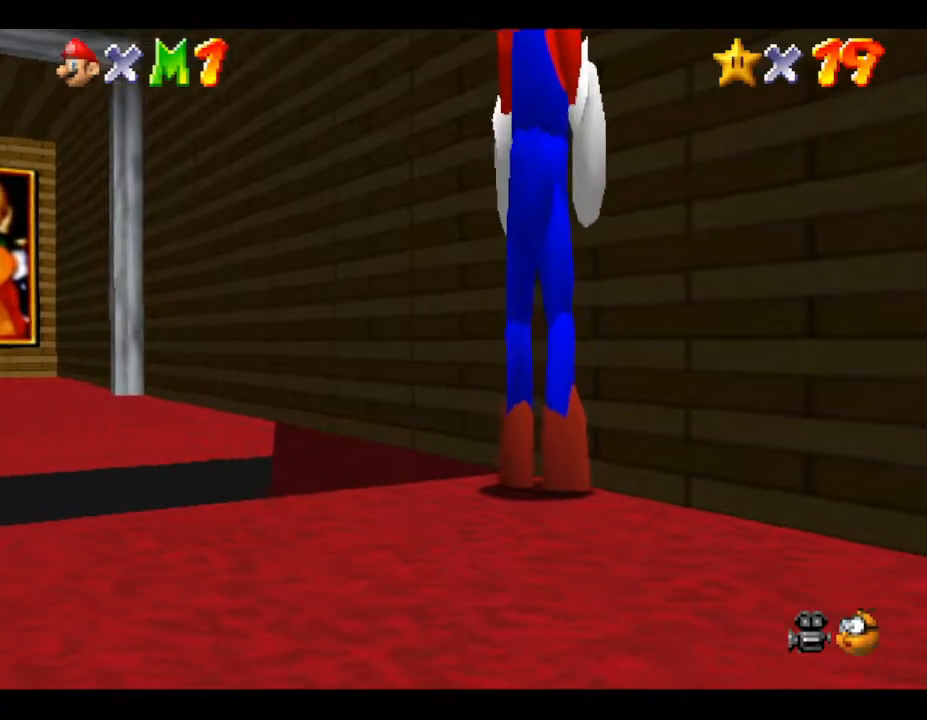
{"buttons": [], "left_stick": "center", "events": []}
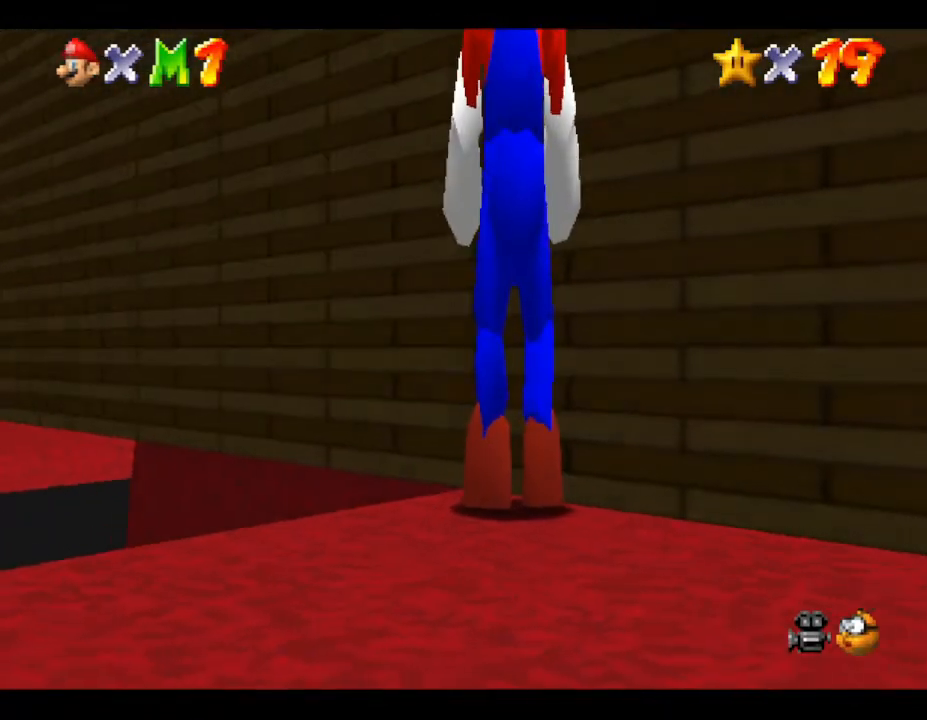
{"buttons": [], "left_stick": "center", "events": []}
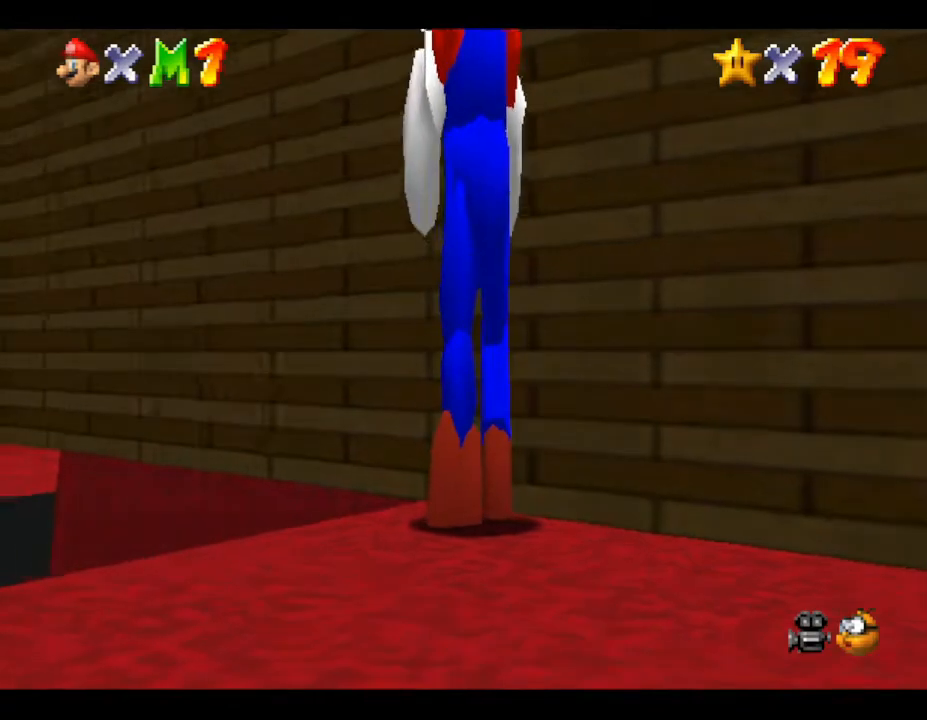
{"buttons": [], "left_stick": "center", "events": []}
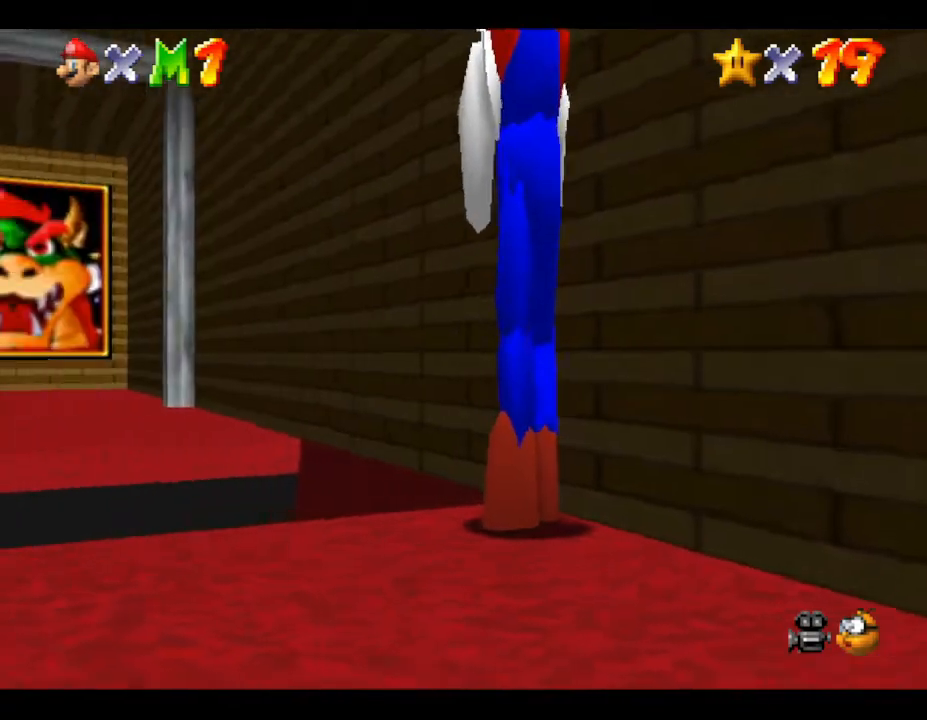
{"buttons": [], "left_stick": "center", "events": []}
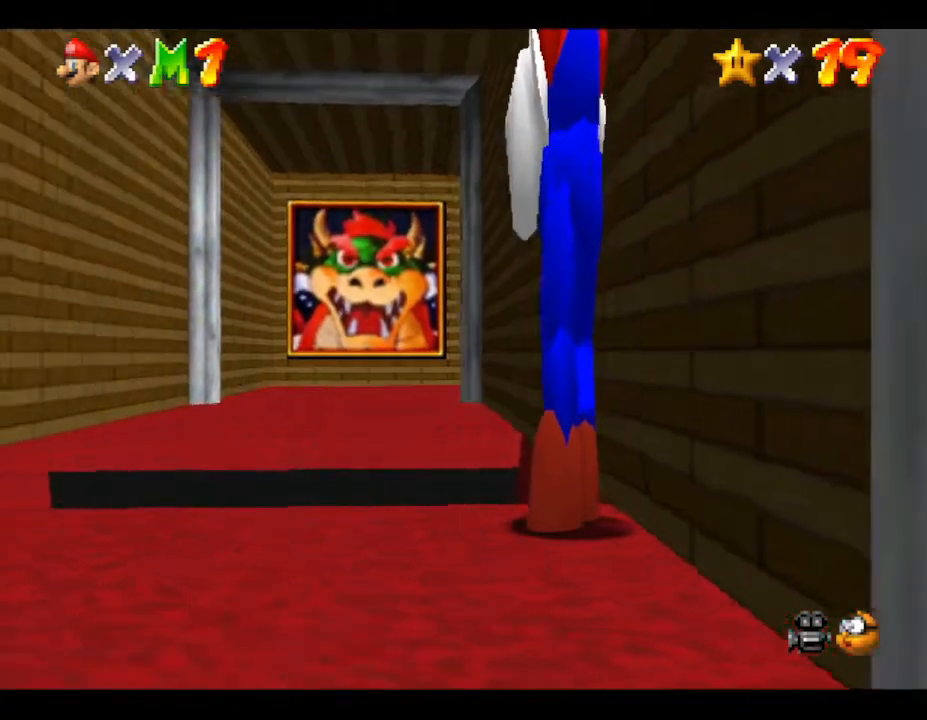
{"buttons": [], "left_stick": "center", "events": []}
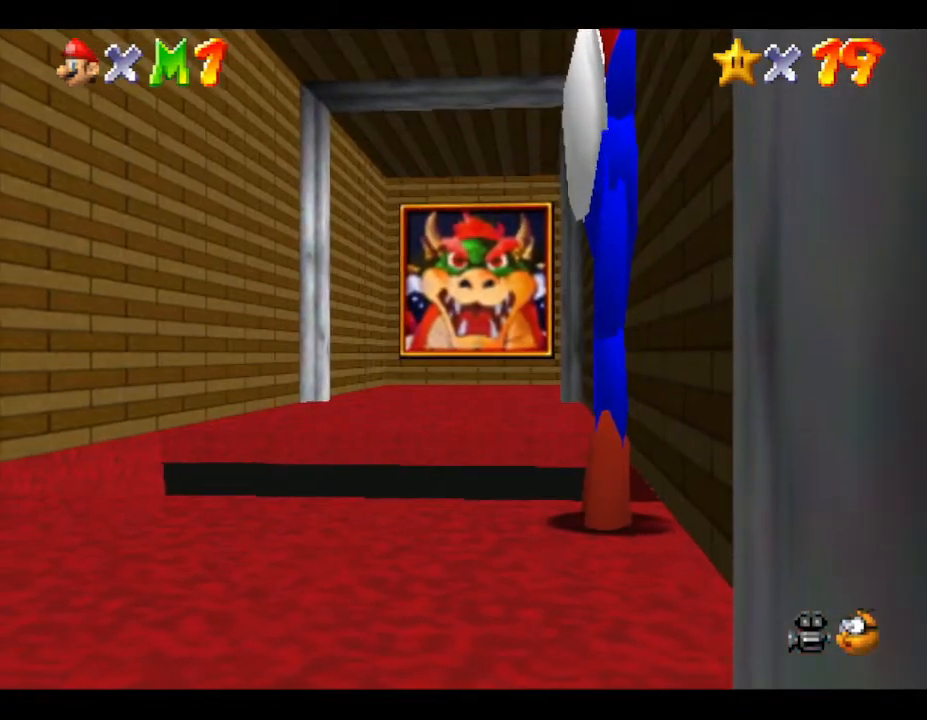
{"buttons": [], "left_stick": "center", "events": []}
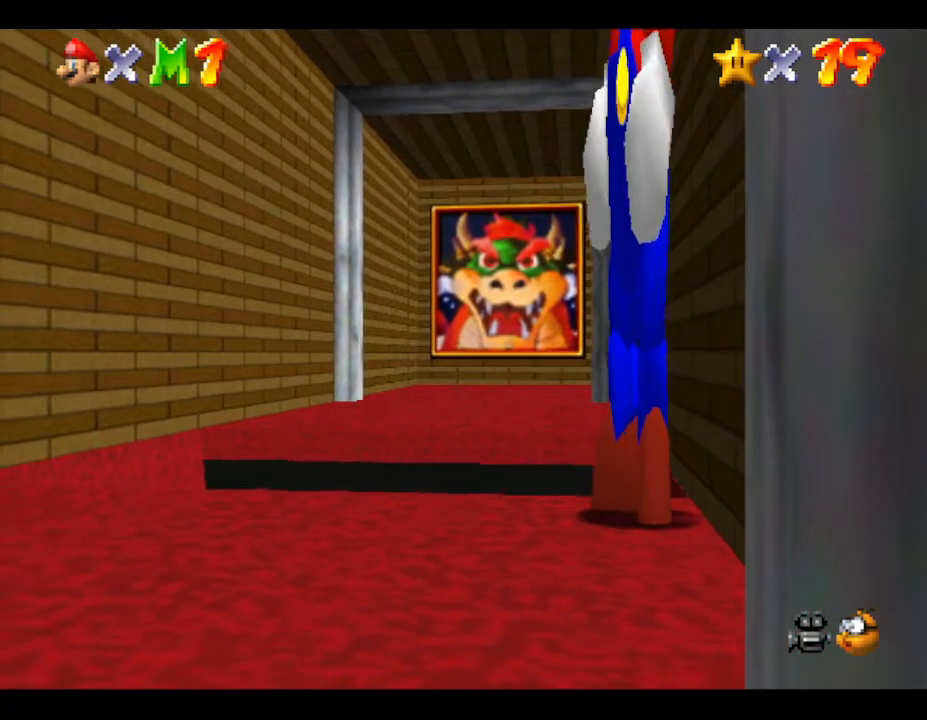
{"buttons": [], "left_stick": "down-left", "events": [[317, "left_stick", "down-left"]]}
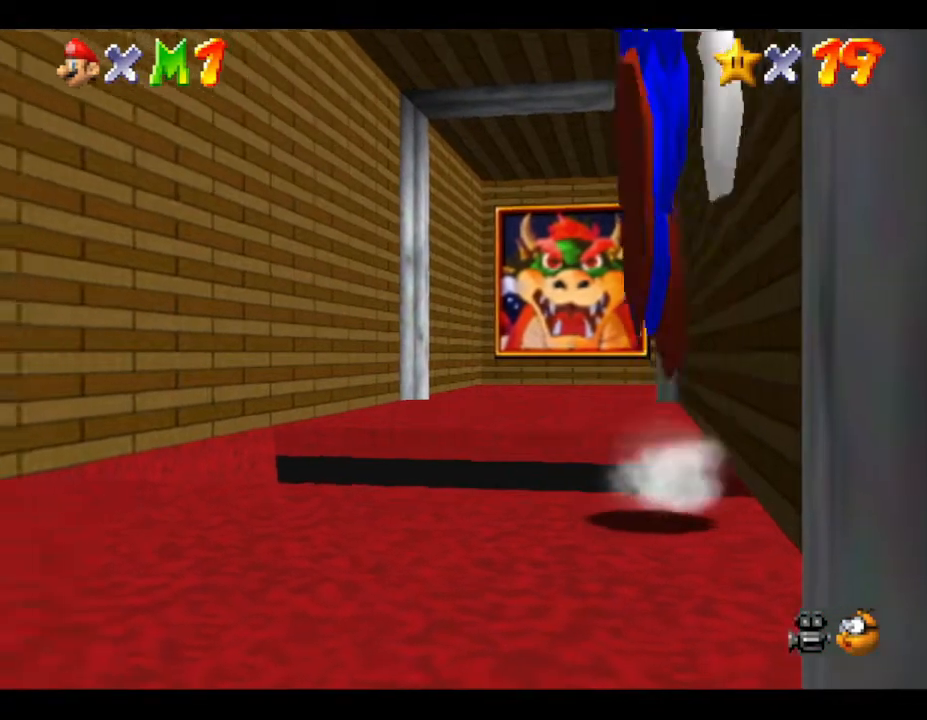
{"buttons": [], "left_stick": "down-left", "events": []}
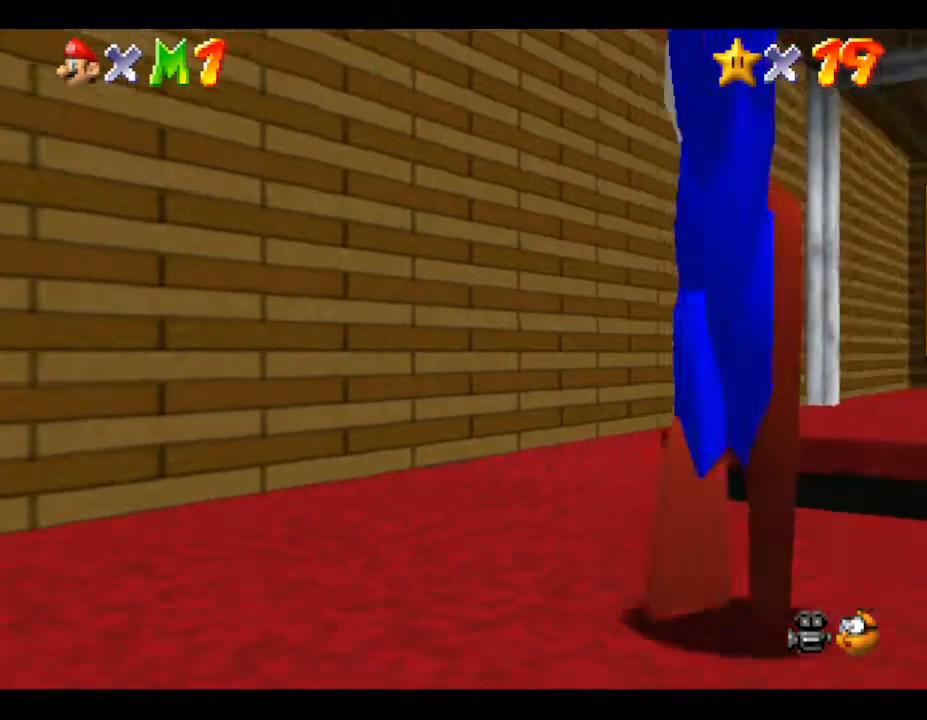
{"buttons": [], "left_stick": "up-left", "events": [[400, "left_stick", "up-left"]]}
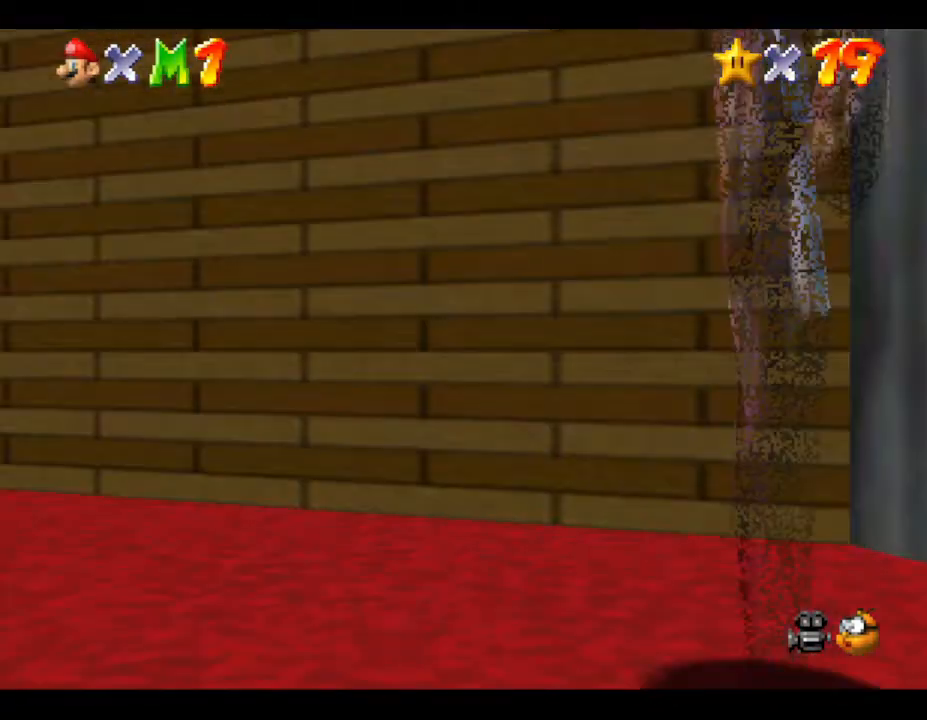
{"buttons": [], "left_stick": "up-left", "events": [[217, "left_stick", "left"], [367, "left_stick", "up-left"]]}
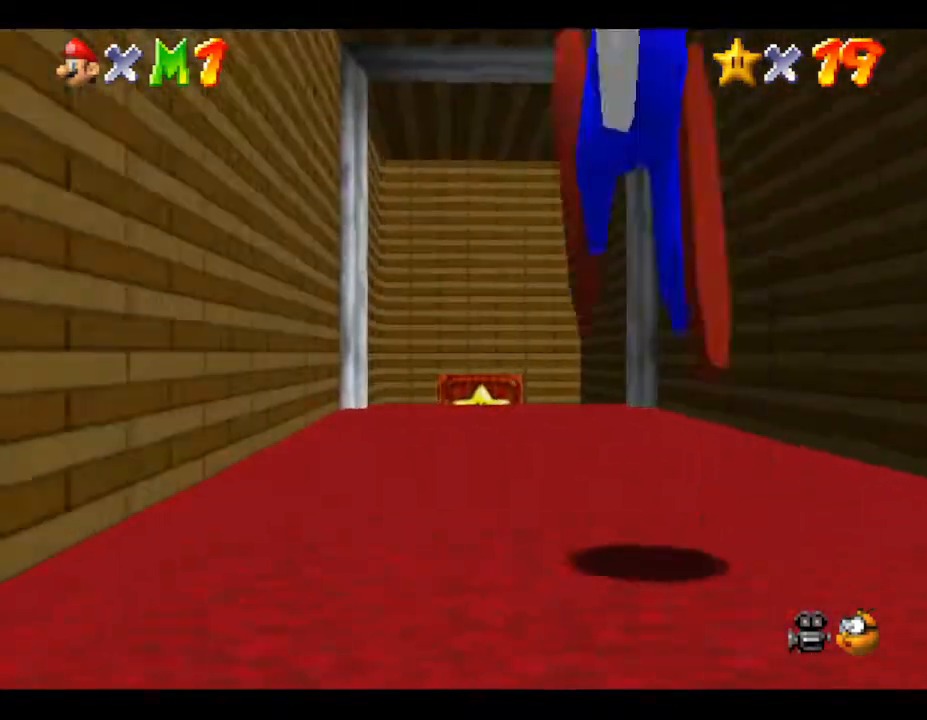
{"buttons": [], "left_stick": "up", "events": [[117, "left_stick", "up"]]}
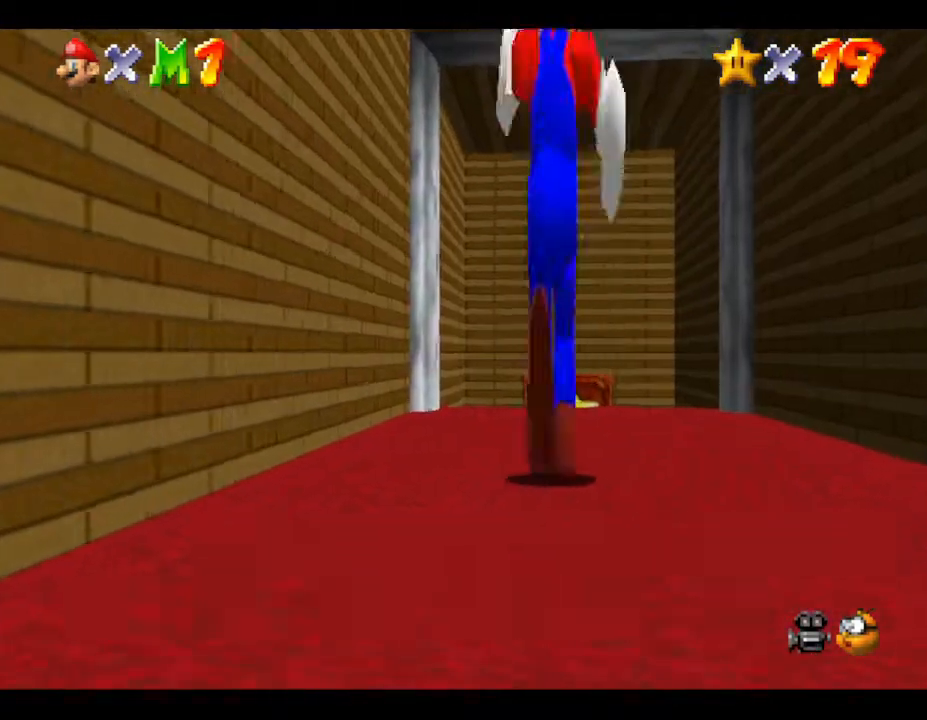
{"buttons": [], "left_stick": "up", "events": [[117, "B", "down"], [350, "B", "up"]]}
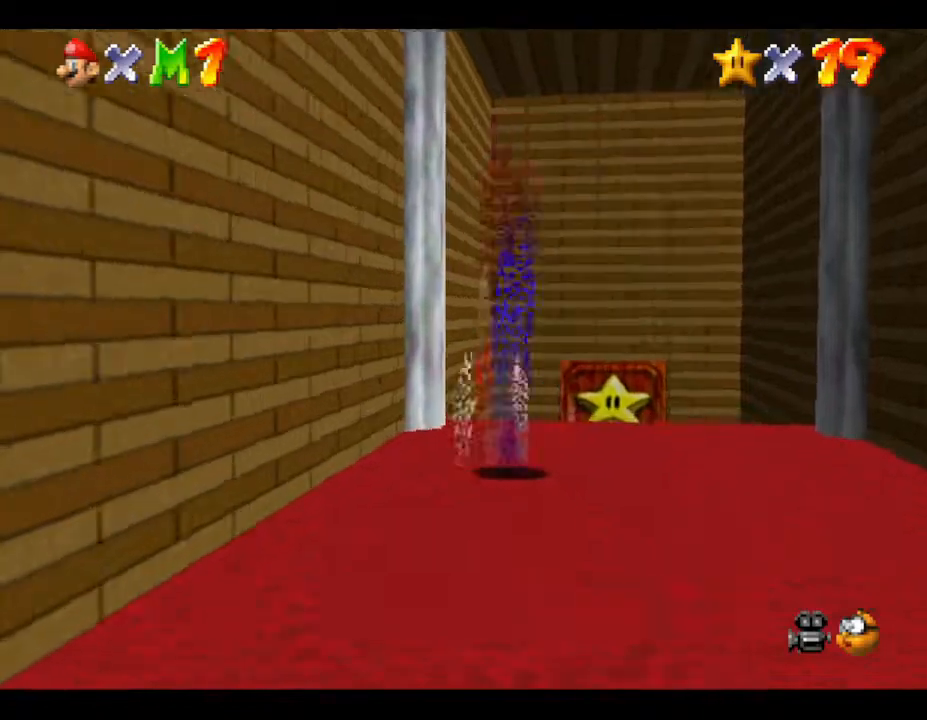
{"buttons": [], "left_stick": "right", "events": [[100, "A", "down"], [300, "A", "up"], [300, "left_stick", "up-right"], [400, "left_stick", "right"]]}
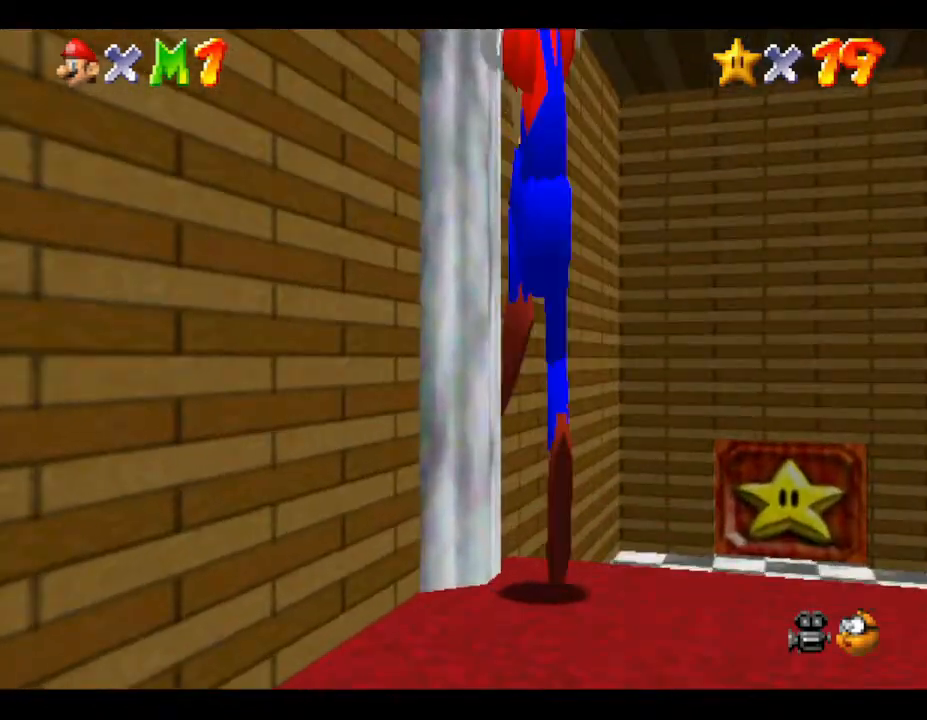
{"buttons": [], "left_stick": "up-right", "events": [[283, "left_stick", "up-right"]]}
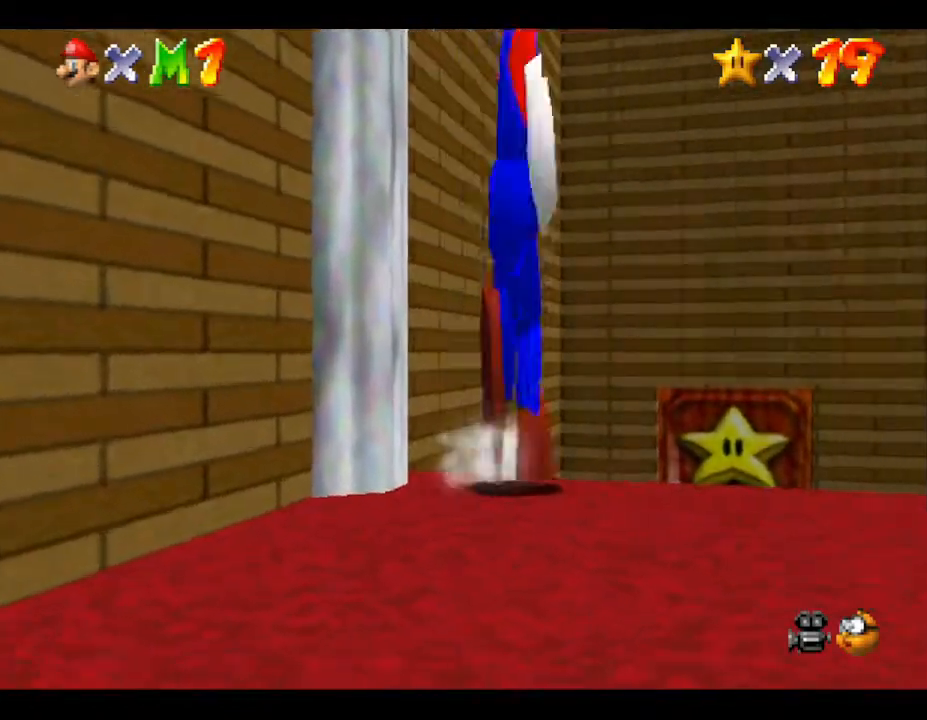
{"buttons": [], "left_stick": "up", "events": [[317, "left_stick", "up"]]}
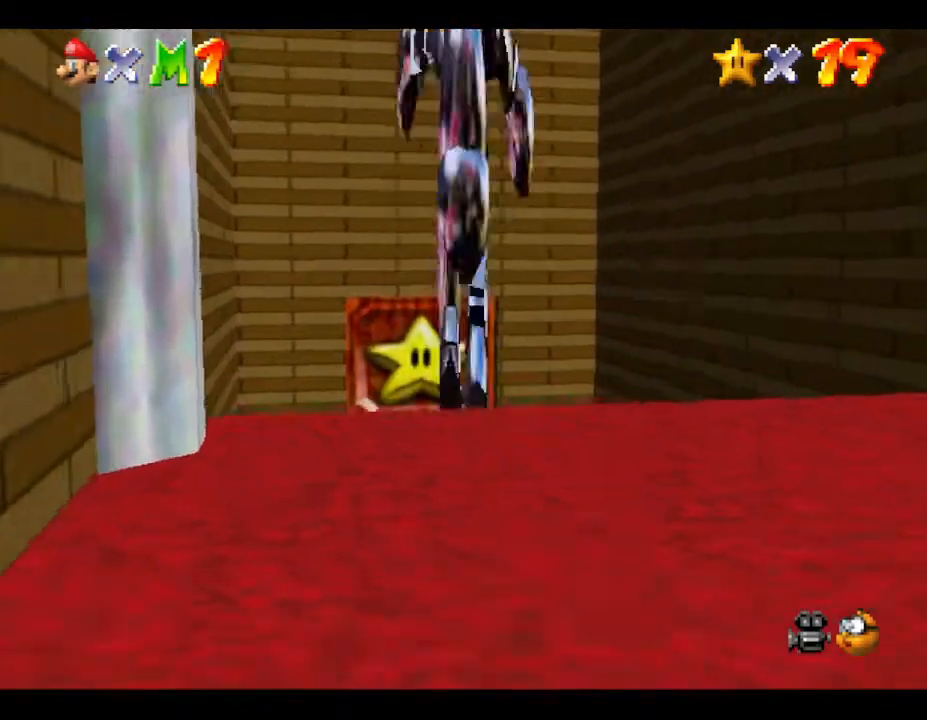
{"buttons": [], "left_stick": "up", "events": []}
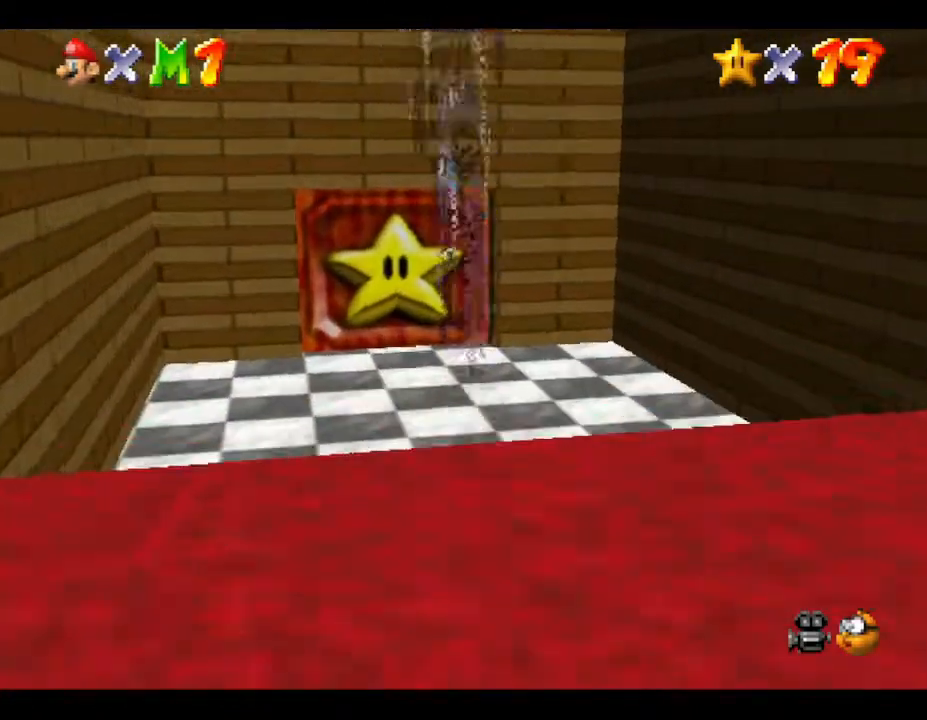
{"buttons": [], "left_stick": "up", "events": []}
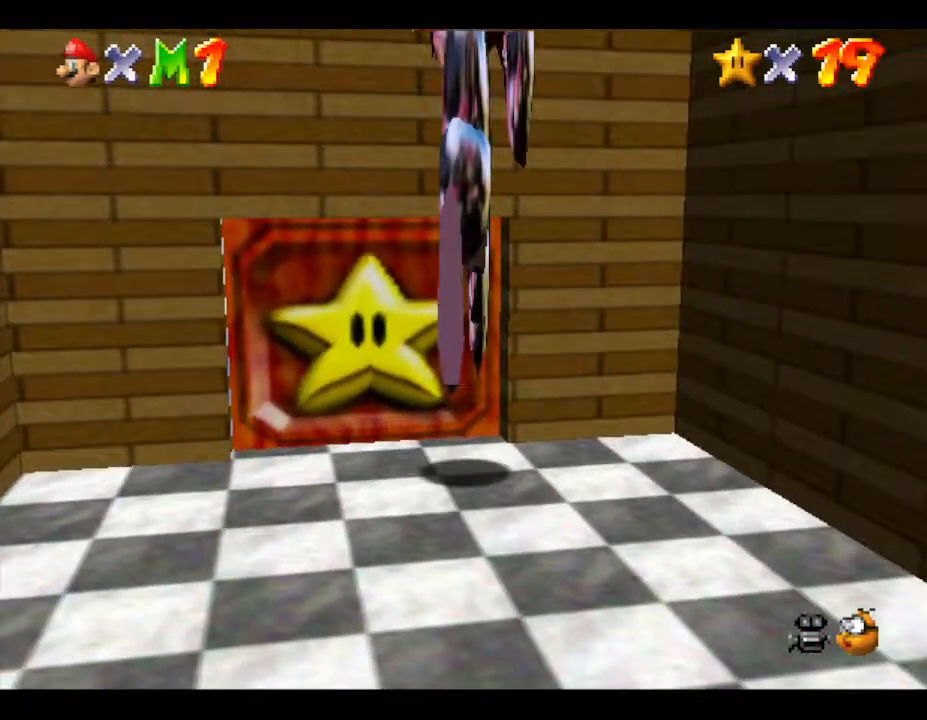
{"buttons": [], "left_stick": "up", "events": []}